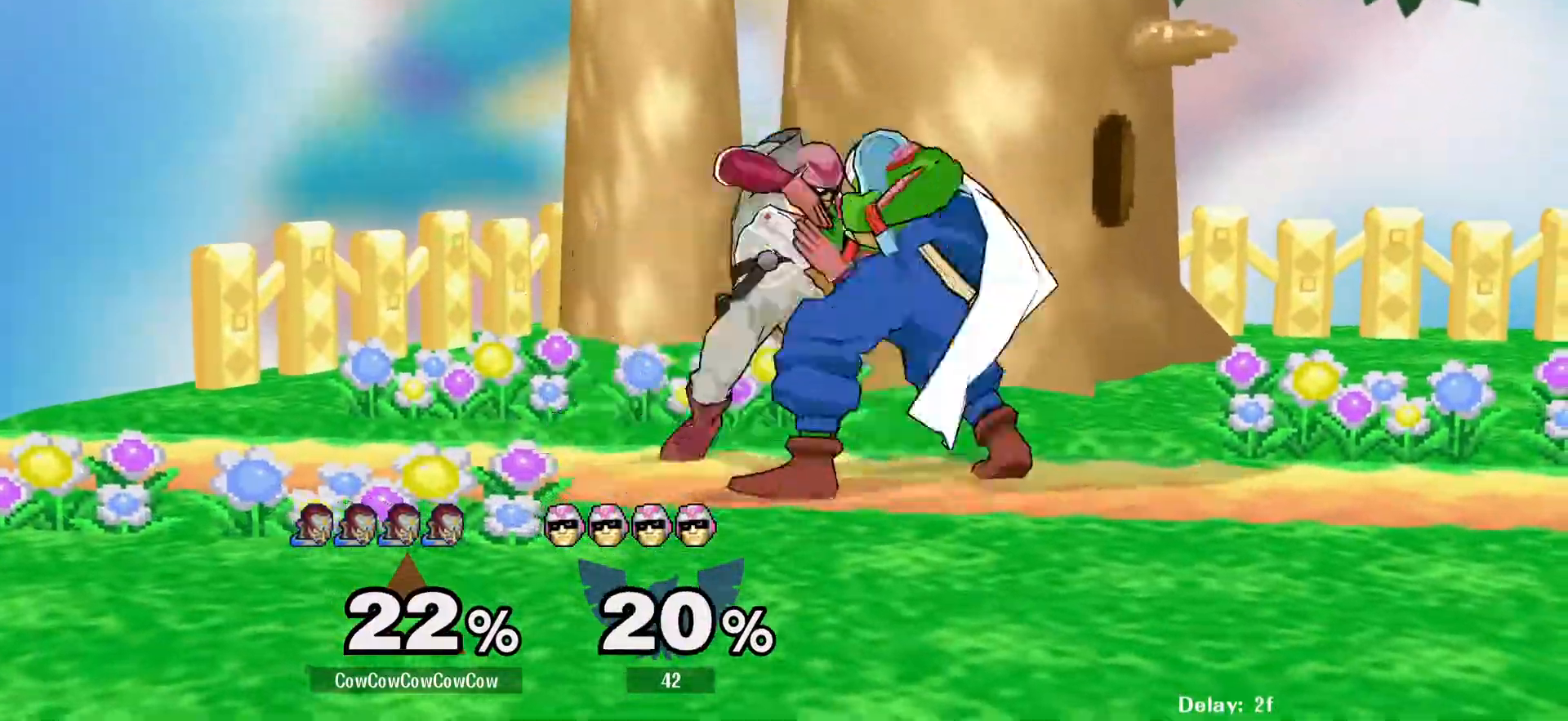
Gameplay with a controller (arcade stick); each line is a JSON object with the inputs held at the frame after it. "events" lists button and stick changes between this image and that frame as [ms after this image, input, new state], when the widget could be followed in between. Not read: L3 R3 other_buttons.
{"buttons": ["DPAD_RIGHT"], "events": [[133, "DPAD_DOWN", "up"], [300, "DPAD_RIGHT", "down"], [417, "C_DOWN", "up"]]}
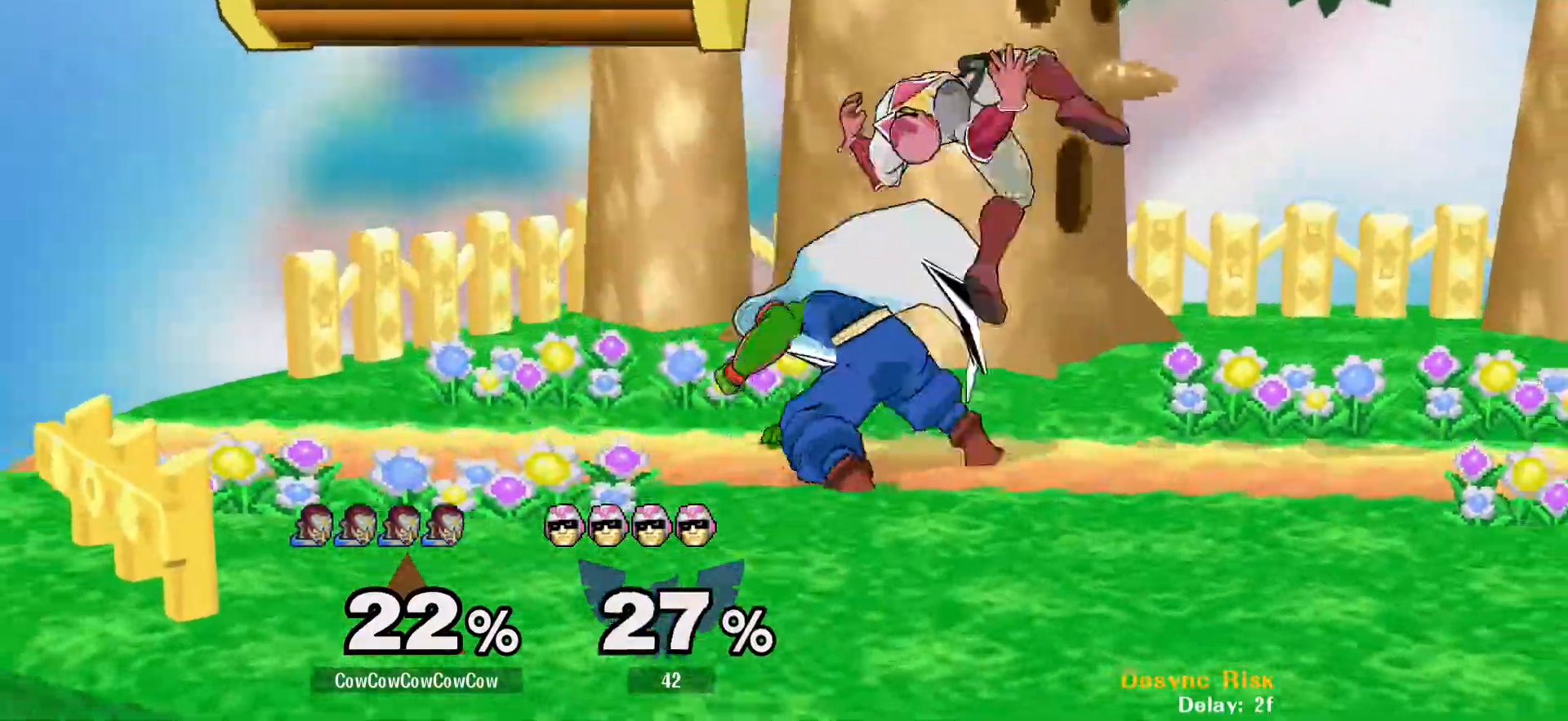
{"buttons": [], "events": [[150, "DPAD_RIGHT", "up"], [183, "A", "down"], [267, "A", "up"]]}
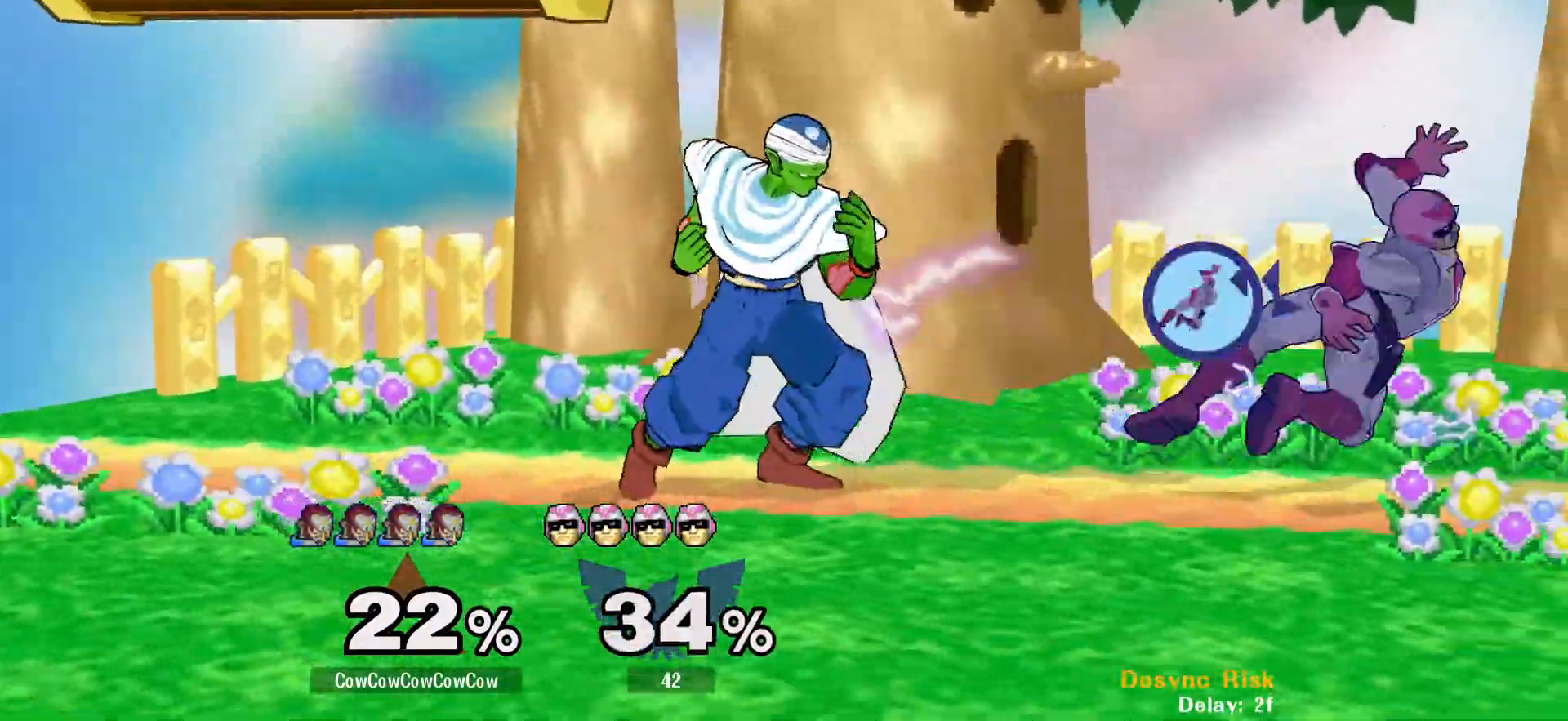
{"buttons": ["Y", "DPAD_RIGHT"], "events": [[33, "DPAD_RIGHT", "down"], [117, "Y", "down"], [150, "DPAD_DOWN", "down"], [233, "R1", "down"], [267, "DPAD_DOWN", "up"], [300, "DPAD_RIGHT", "up"], [333, "R1", "up"], [383, "DPAD_RIGHT", "down"], [383, "Y", "up"], [483, "Y", "down"]]}
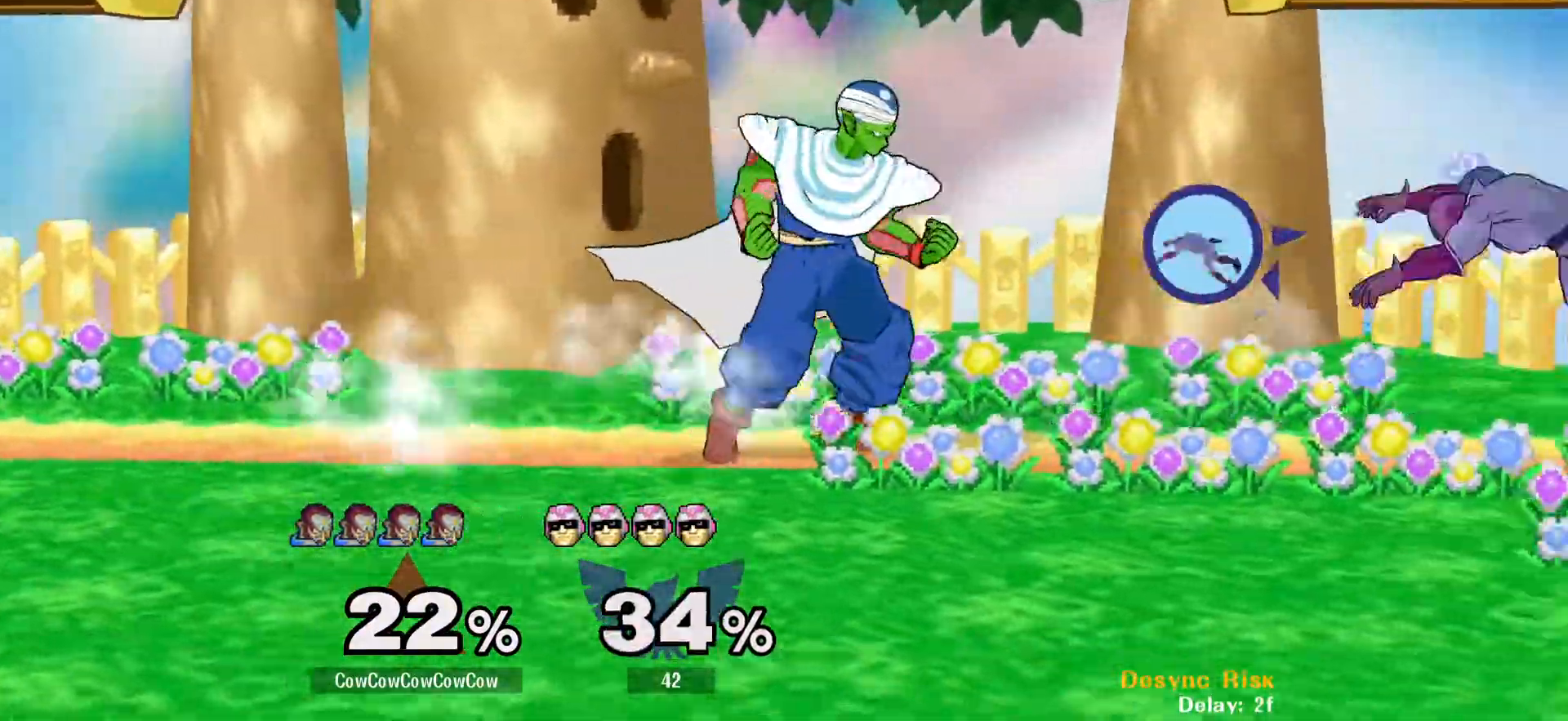
{"buttons": ["DPAD_DOWN", "DPAD_RIGHT"], "events": [[50, "Y", "up"], [200, "C_RIGHT", "down"], [400, "DPAD_DOWN", "down"], [433, "C_RIGHT", "up"], [433, "Z", "down"], [500, "Z", "up"]]}
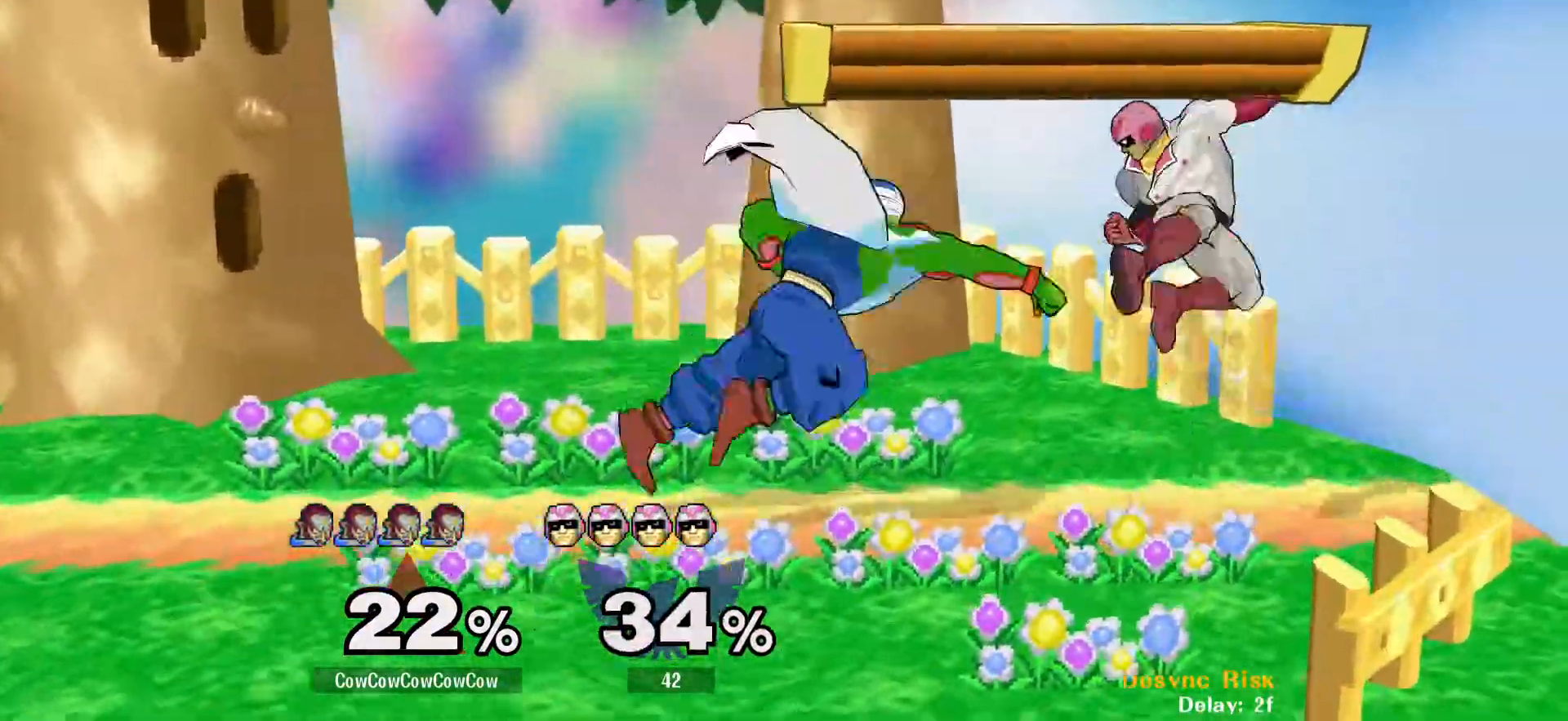
{"buttons": ["Y", "R1", "DPAD_DOWN", "DPAD_RIGHT"], "events": [[17, "DPAD_DOWN", "up"], [67, "DPAD_RIGHT", "up"], [83, "Z", "down"], [150, "Z", "up"], [333, "DPAD_RIGHT", "down"], [400, "Y", "down"], [417, "DPAD_DOWN", "down"], [500, "R1", "down"]]}
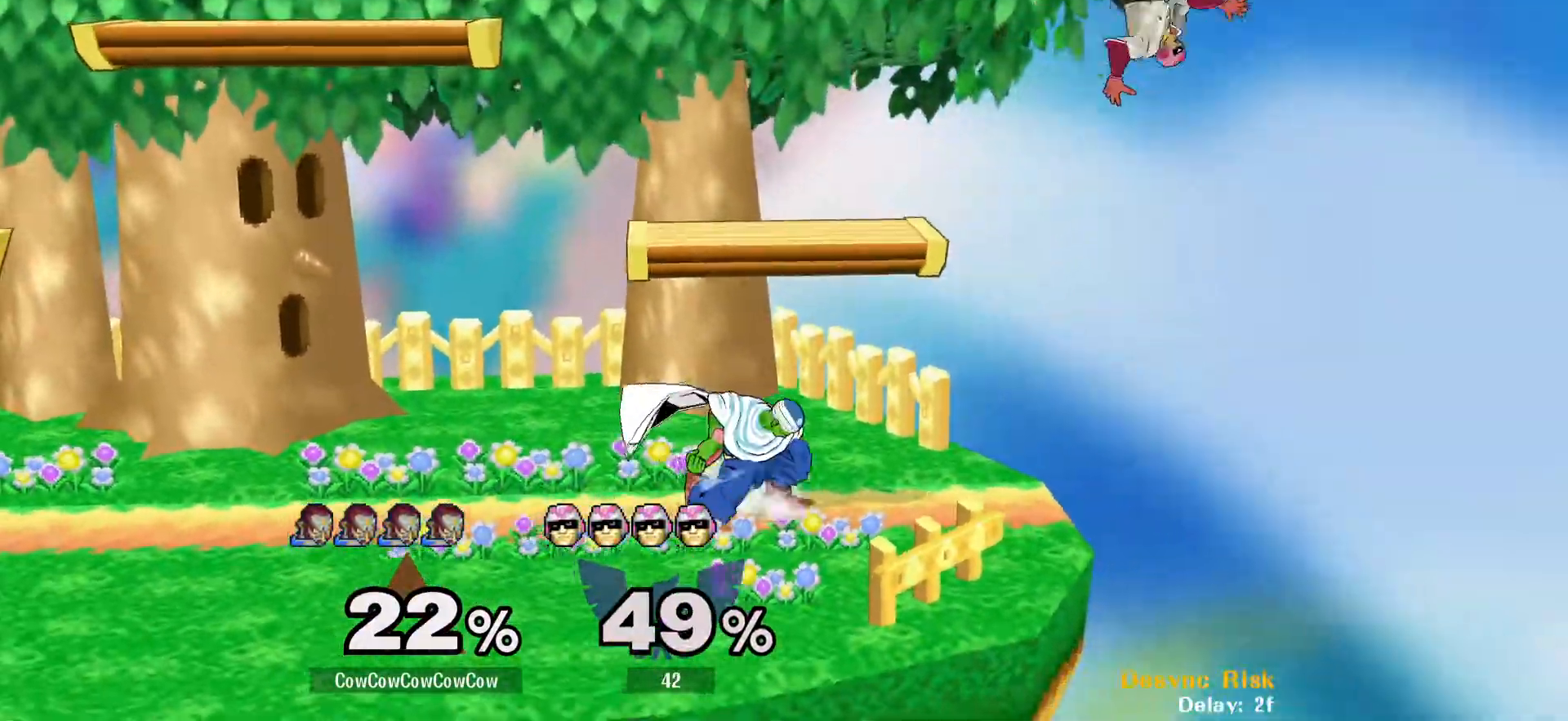
{"buttons": ["DPAD_RIGHT"], "events": [[83, "DPAD_DOWN", "up"], [100, "DPAD_RIGHT", "up"], [133, "R1", "up"], [217, "DPAD_LEFT", "down"], [217, "Y", "up"], [267, "Y", "down"], [317, "DPAD_RIGHT", "down"], [483, "DPAD_LEFT", "up"], [483, "Y", "up"]]}
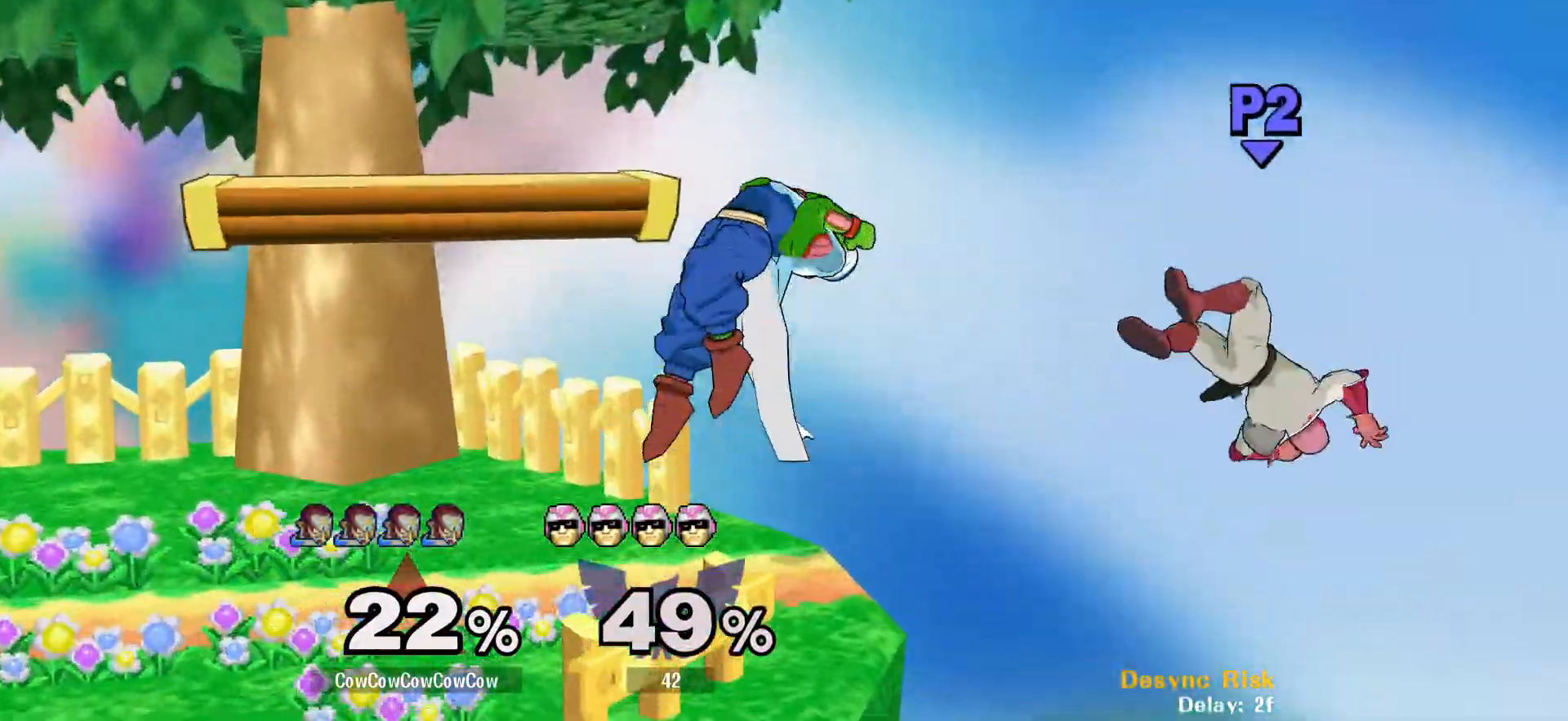
{"buttons": ["DPAD_LEFT"], "events": [[33, "DPAD_RIGHT", "up"], [83, "DPAD_LEFT", "down"], [200, "DPAD_DOWN", "down"], [217, "C_RIGHT", "down"], [250, "DPAD_LEFT", "up"], [250, "DPAD_RIGHT", "down"], [383, "DPAD_LEFT", "down"], [417, "DPAD_RIGHT", "up"], [433, "C_RIGHT", "up"], [483, "DPAD_DOWN", "up"]]}
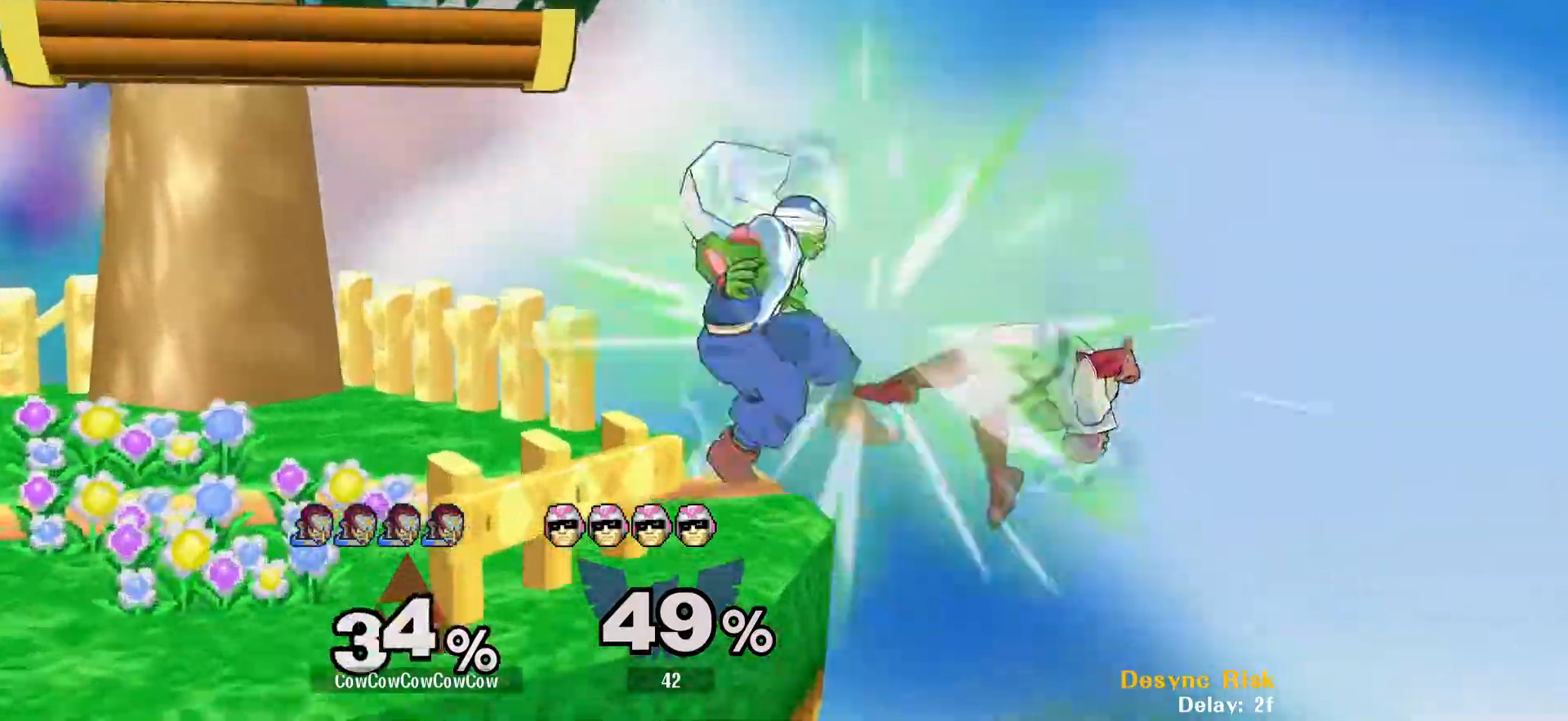
{"buttons": ["DPAD_LEFT"], "events": [[17, "DPAD_LEFT", "up"], [50, "DPAD_RIGHT", "down"], [183, "DPAD_RIGHT", "up"], [333, "DPAD_RIGHT", "down"], [400, "DPAD_RIGHT", "up"], [433, "DPAD_LEFT", "down"]]}
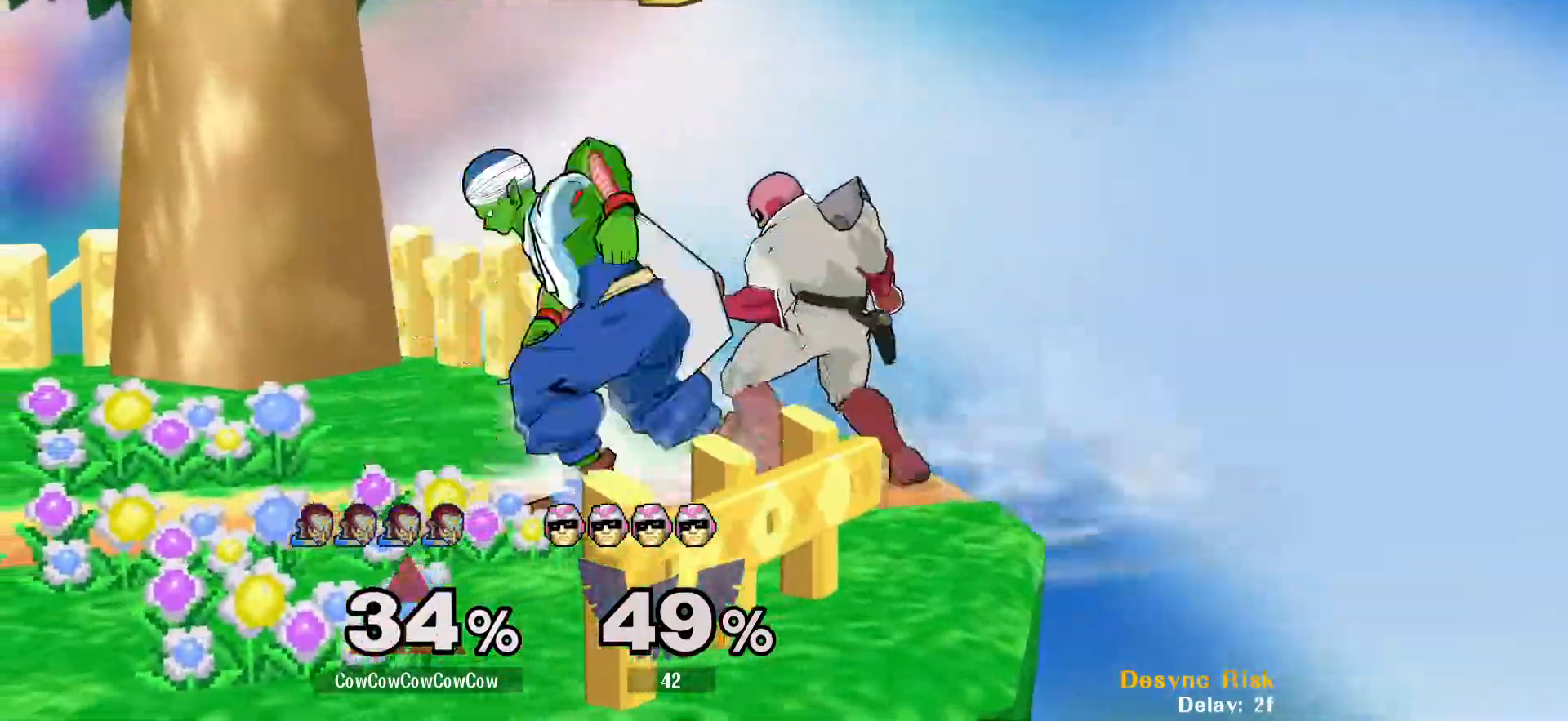
{"buttons": ["Z", "DPAD_RIGHT"], "events": [[50, "DPAD_LEFT", "up"], [83, "Y", "down"], [133, "Y", "up"], [233, "DPAD_RIGHT", "down"], [267, "C_RIGHT", "down"], [450, "C_RIGHT", "up"], [467, "Z", "down"]]}
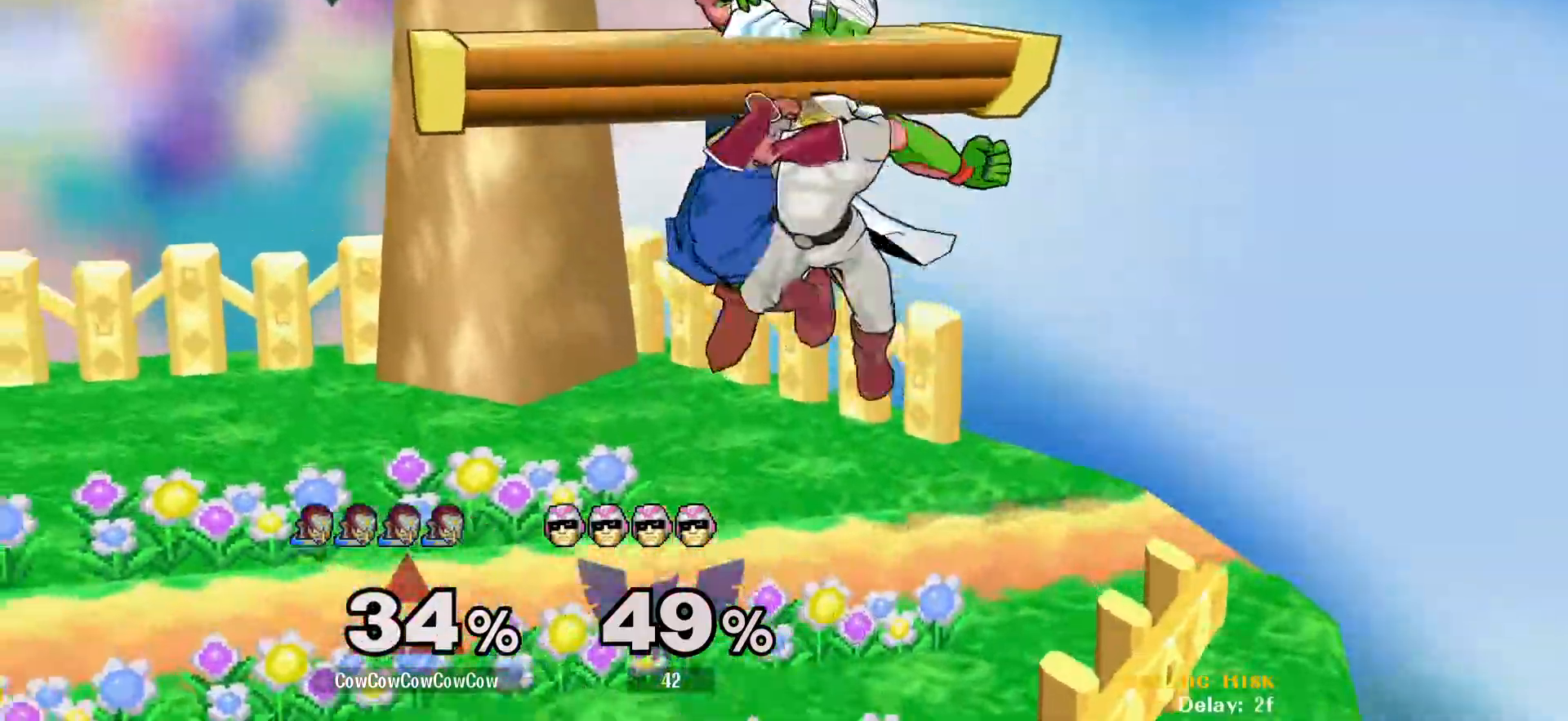
{"buttons": ["DPAD_LEFT"], "events": [[83, "Z", "up"], [183, "DPAD_DOWN", "down"], [250, "DPAD_RIGHT", "up"], [267, "DPAD_DOWN", "up"], [350, "DPAD_LEFT", "down"], [383, "A", "down"], [450, "A", "up"]]}
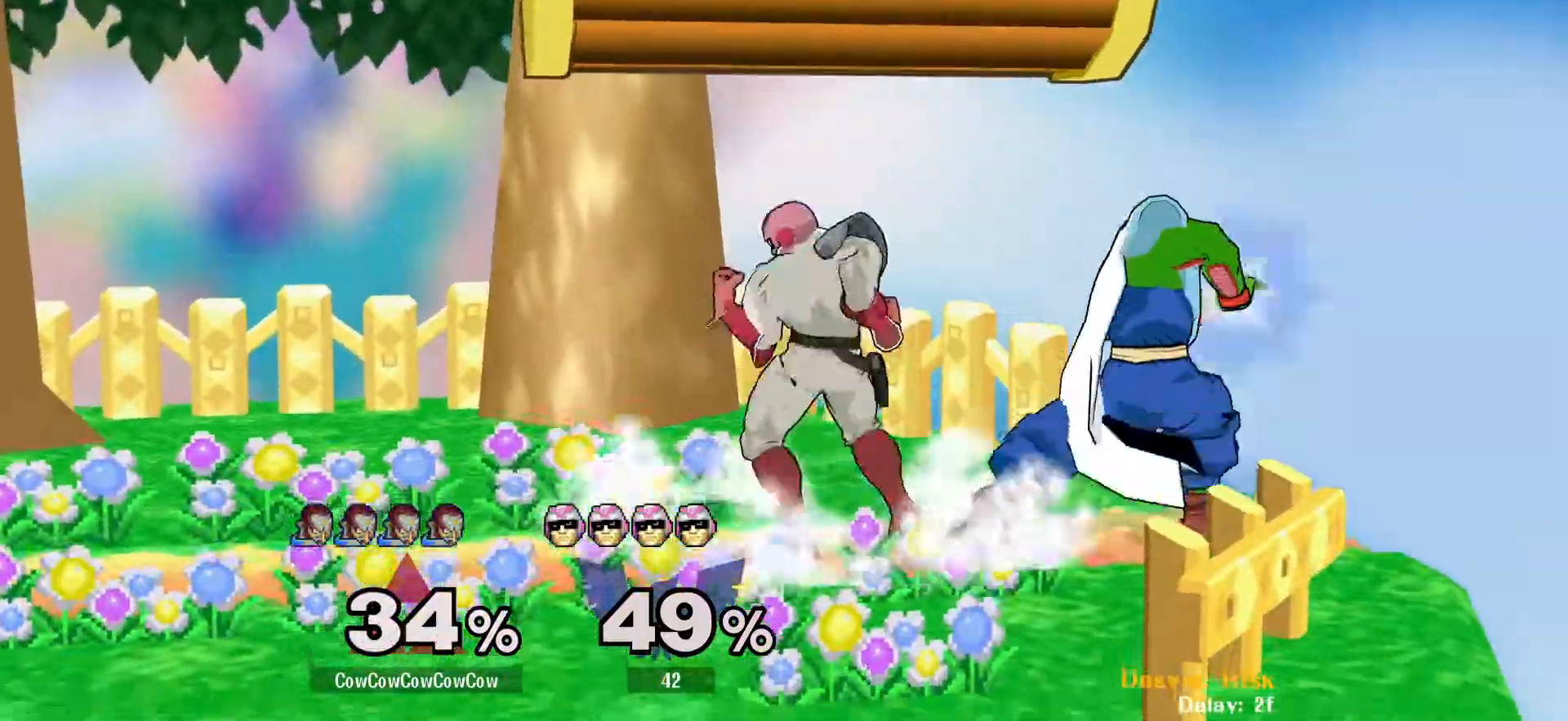
{"buttons": [], "events": [[500, "DPAD_LEFT", "up"]]}
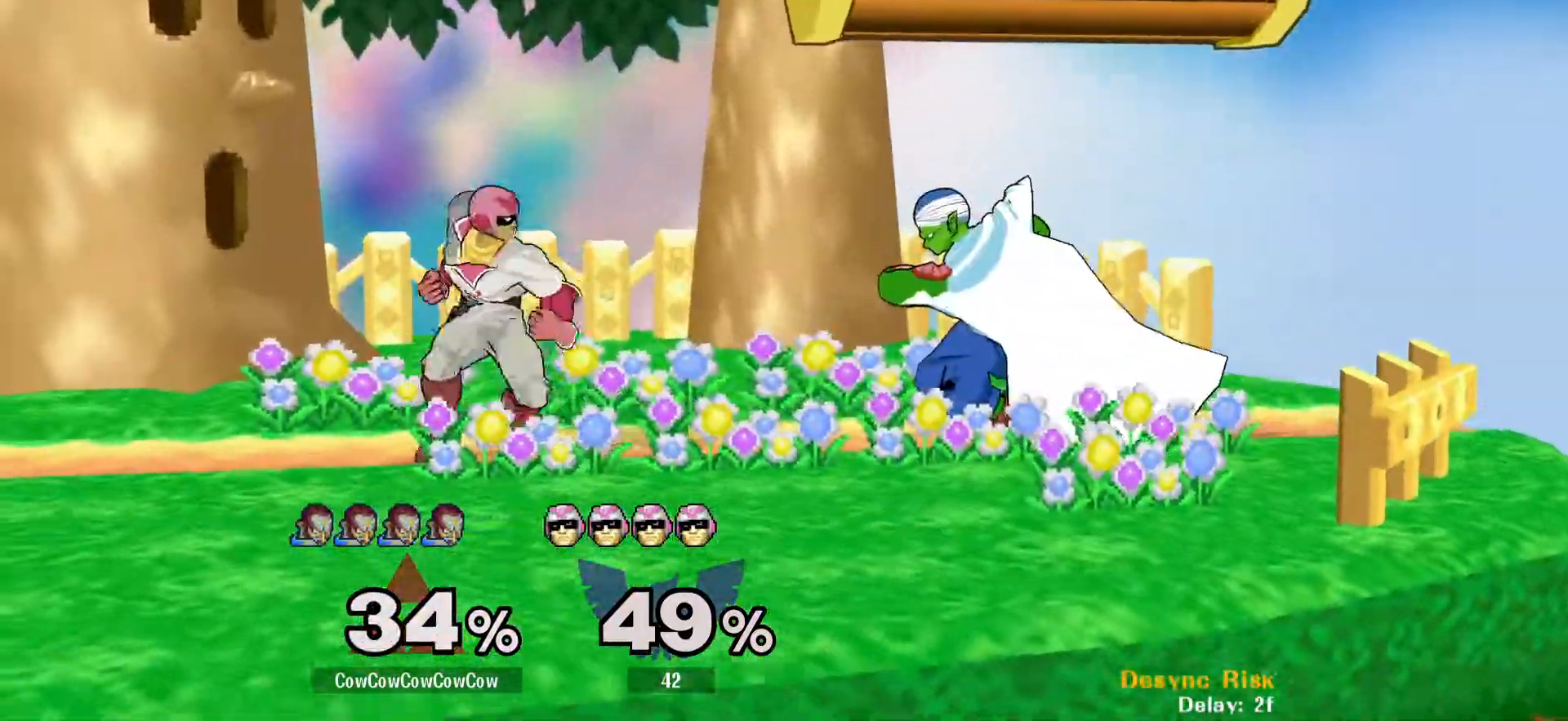
{"buttons": ["DPAD_DOWN"], "events": [[117, "DPAD_DOWN", "down"]]}
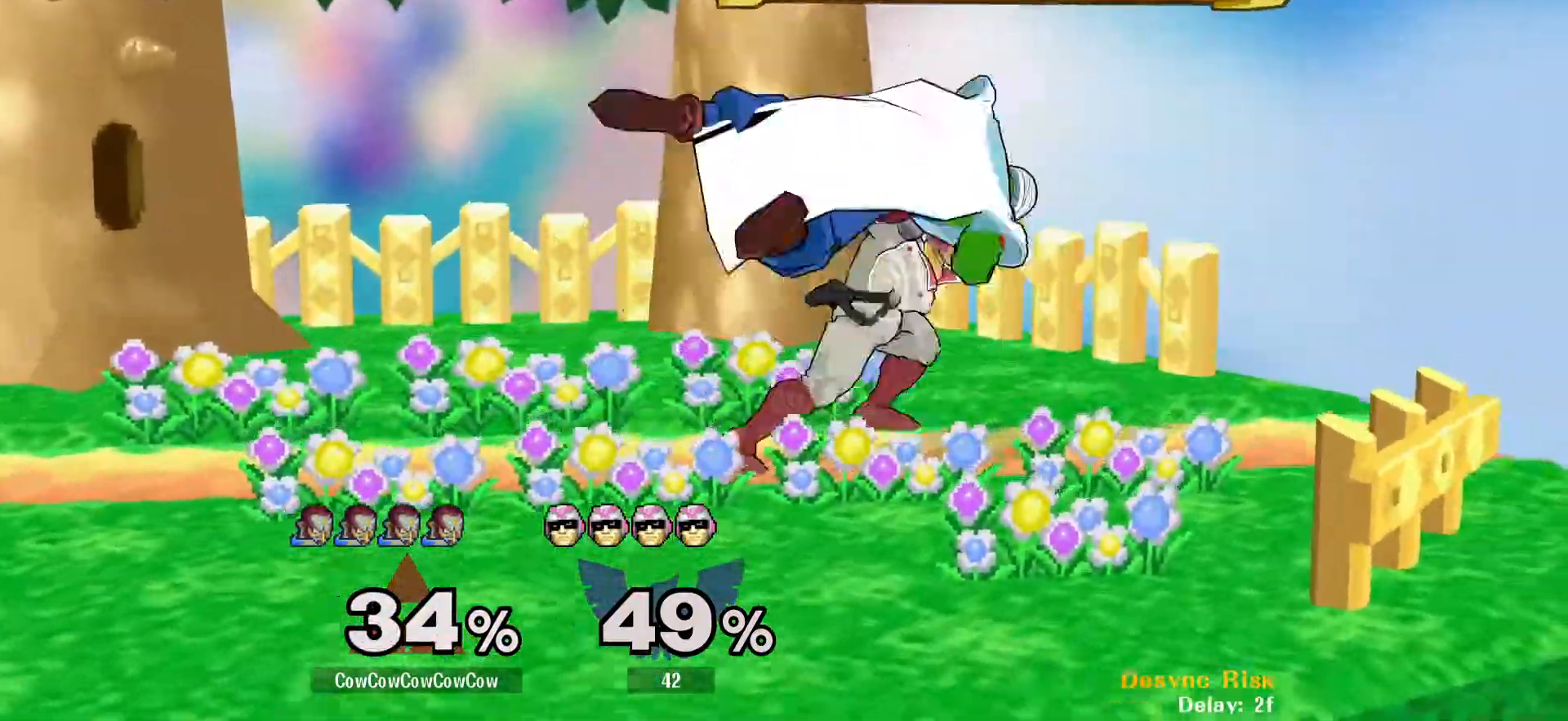
{"buttons": [], "events": [[100, "DPAD_LEFT", "down"], [383, "DPAD_DOWN", "up"], [383, "DPAD_LEFT", "up"]]}
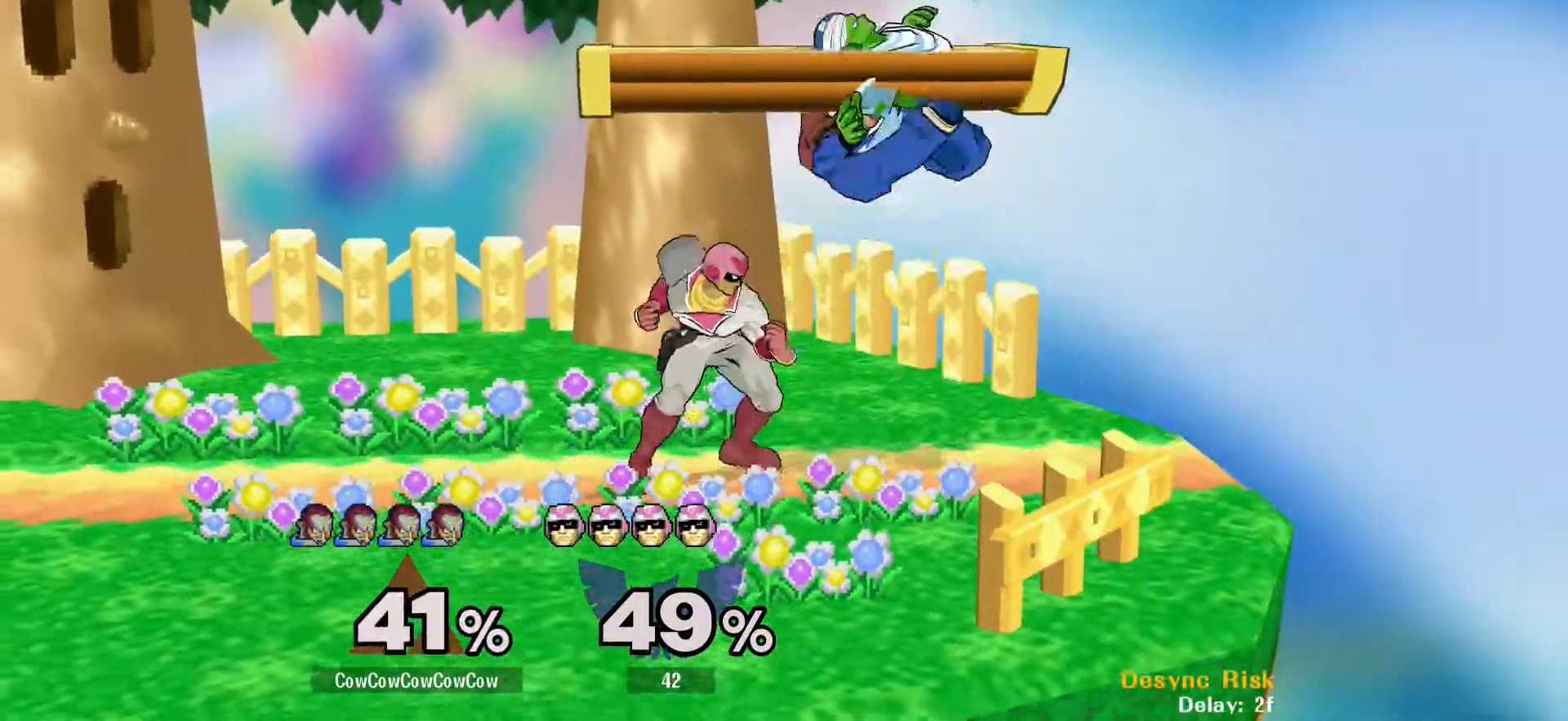
{"buttons": ["DPAD_LEFT"], "events": [[200, "DPAD_LEFT", "down"], [217, "Y", "down"], [283, "C_DOWN", "down"], [317, "Y", "up"], [433, "C_DOWN", "up"]]}
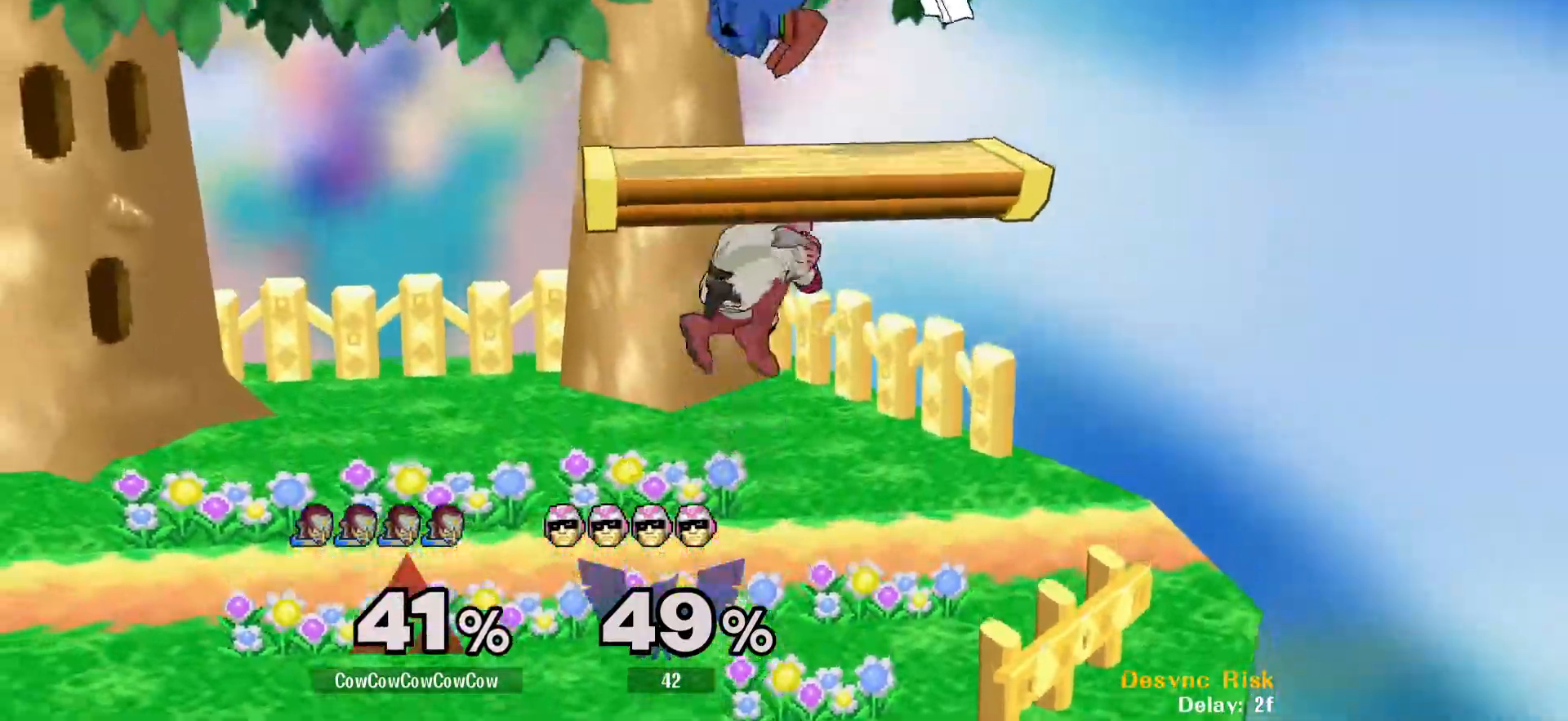
{"buttons": ["DPAD_LEFT"], "events": [[283, "DPAD_UP", "down"], [417, "DPAD_UP", "up"]]}
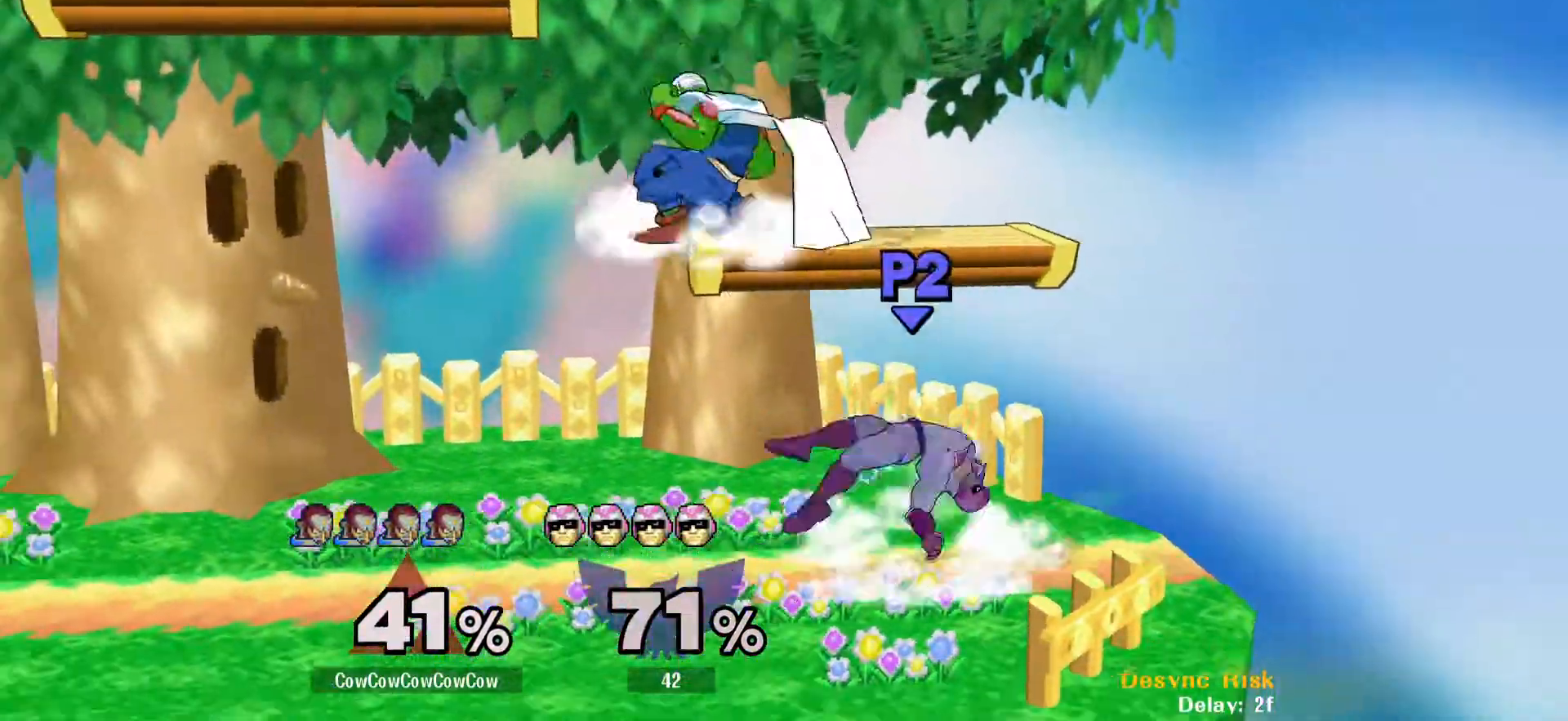
{"buttons": ["DPAD_RIGHT"], "events": [[50, "DPAD_DOWN", "down"], [100, "DPAD_RIGHT", "down"], [250, "DPAD_DOWN", "up"], [250, "DPAD_LEFT", "up"], [267, "DPAD_RIGHT", "up"], [367, "DPAD_RIGHT", "down"], [417, "Y", "down"], [483, "Y", "up"]]}
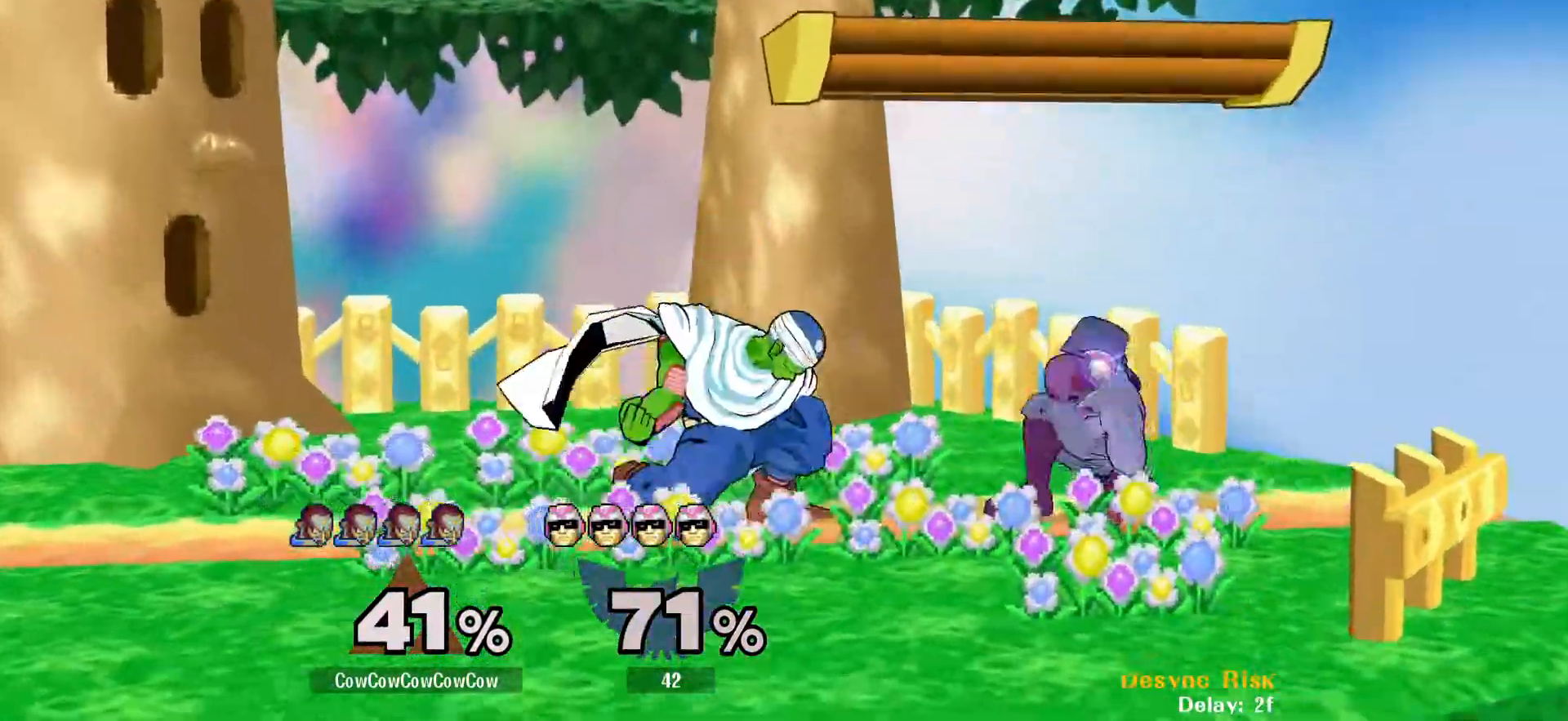
{"buttons": ["Z", "DPAD_LEFT"], "events": [[150, "C_RIGHT", "down"], [200, "DPAD_RIGHT", "up"], [333, "DPAD_DOWN", "down"], [333, "DPAD_LEFT", "down"], [350, "C_RIGHT", "up"], [417, "Z", "down"], [500, "DPAD_DOWN", "up"]]}
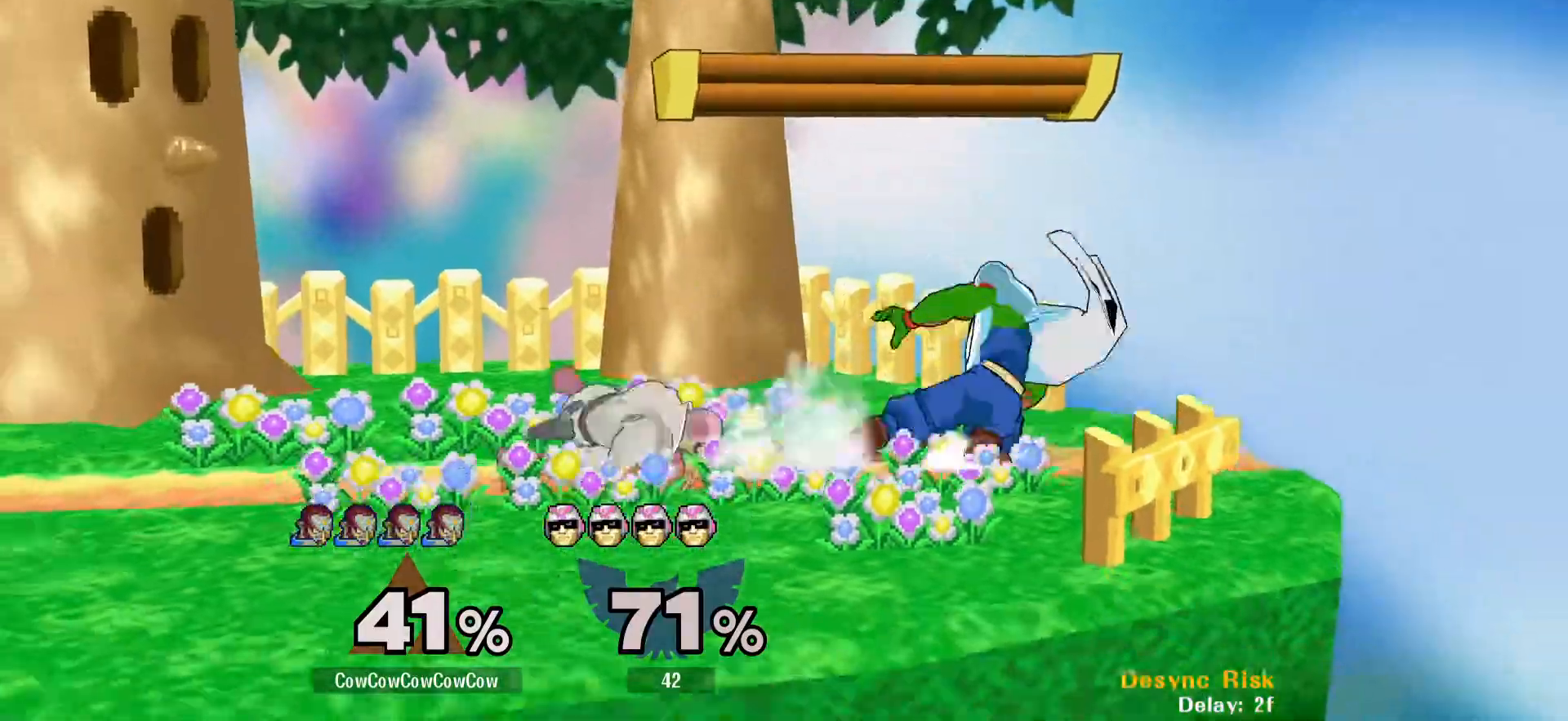
{"buttons": ["A", "DPAD_LEFT"], "events": [[17, "Z", "up"], [100, "DPAD_LEFT", "up"], [167, "DPAD_LEFT", "down"], [283, "A", "down"]]}
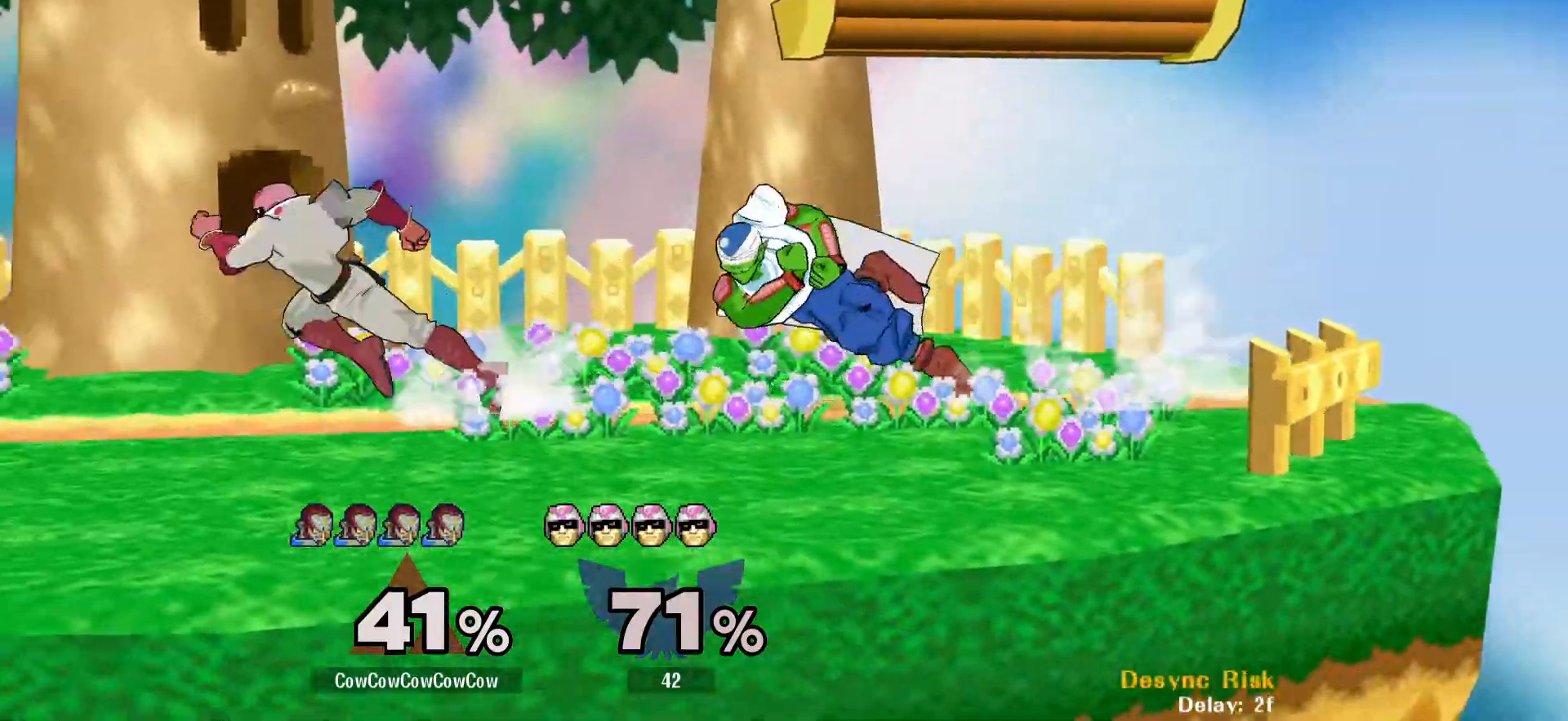
{"buttons": ["DPAD_DOWN"], "events": [[50, "DPAD_DOWN", "down"], [100, "DPAD_LEFT", "up"], [133, "A", "up"]]}
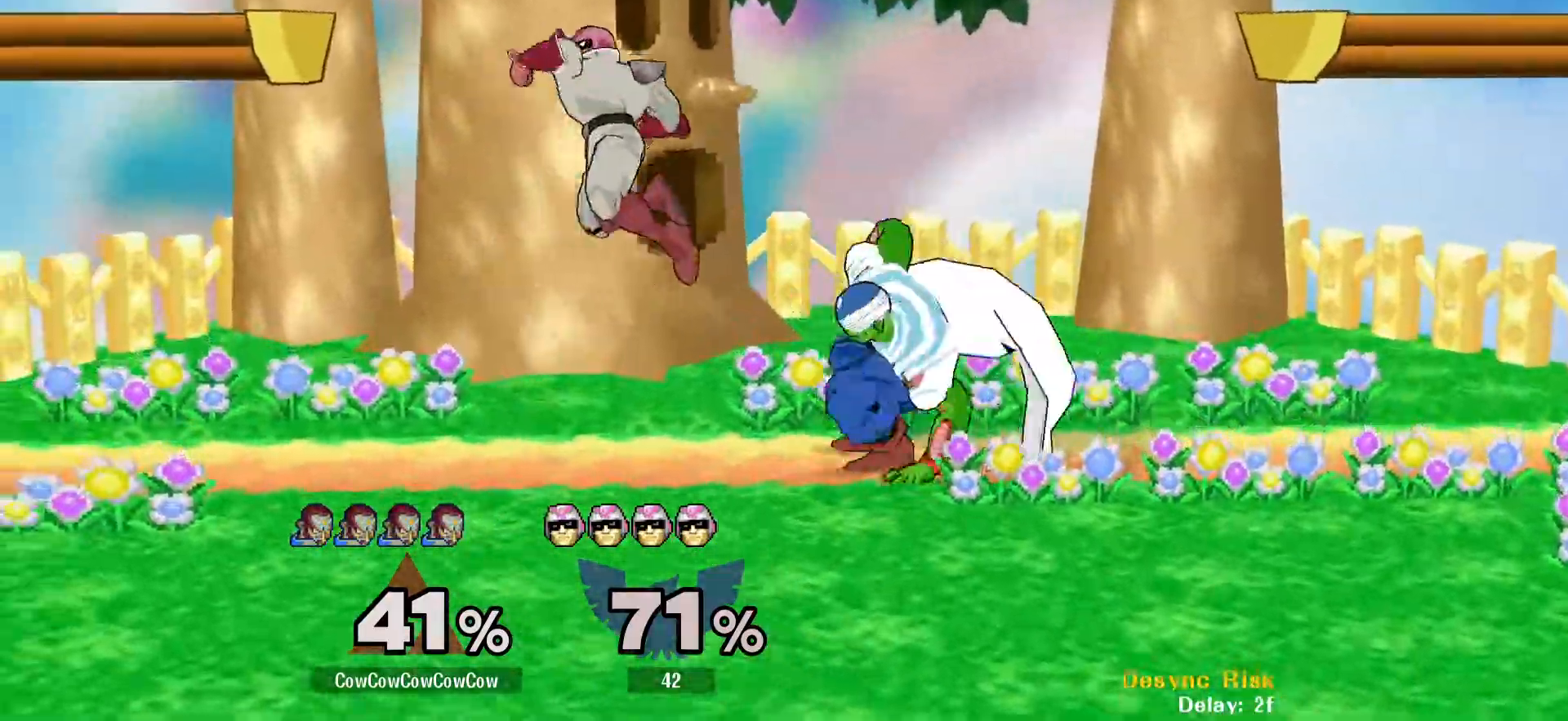
{"buttons": ["A", "DPAD_DOWN"], "events": [[33, "A", "down"], [150, "A", "up"], [217, "A", "down"], [283, "A", "up"], [350, "A", "down"], [450, "A", "up"], [500, "A", "down"]]}
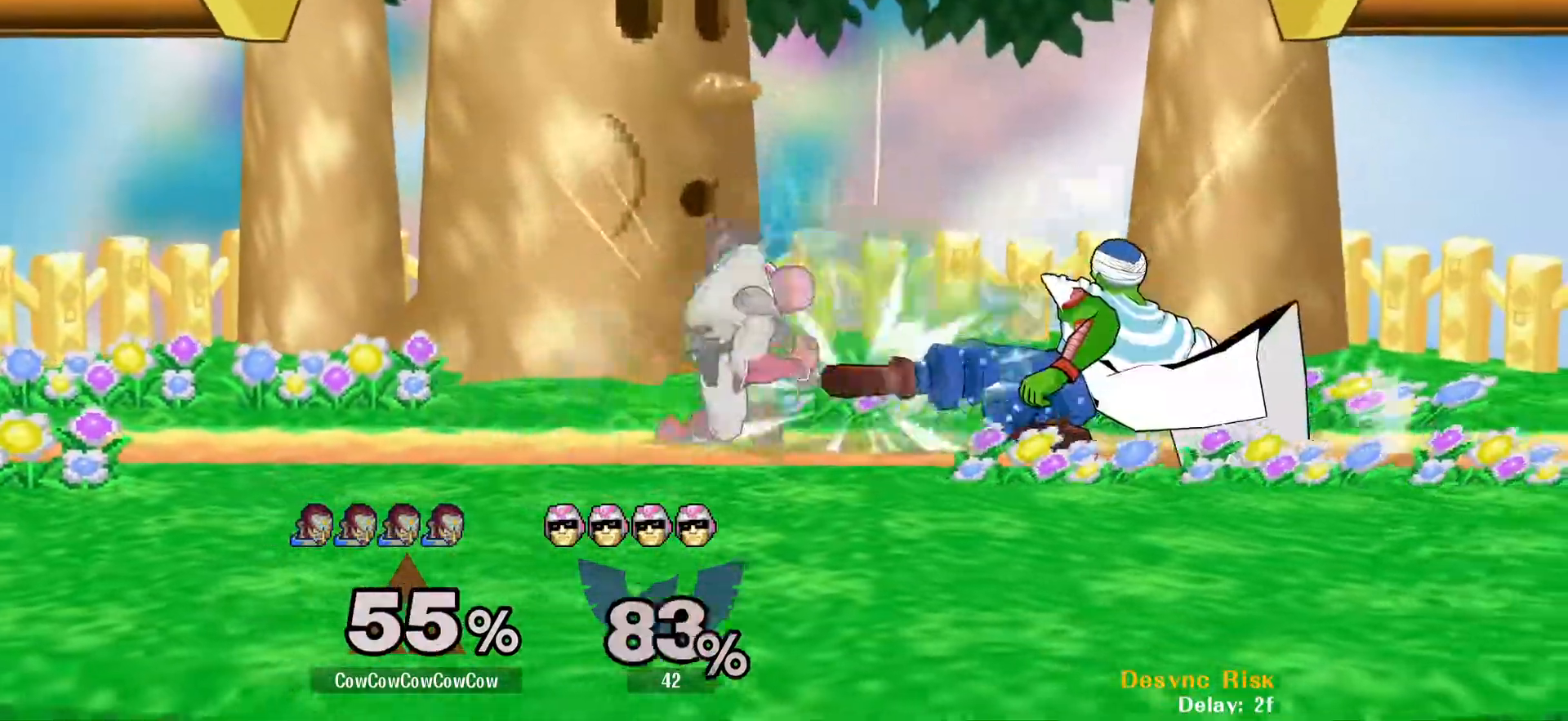
{"buttons": ["DPAD_LEFT"], "events": [[133, "A", "up"], [267, "DPAD_DOWN", "up"], [417, "DPAD_LEFT", "down"]]}
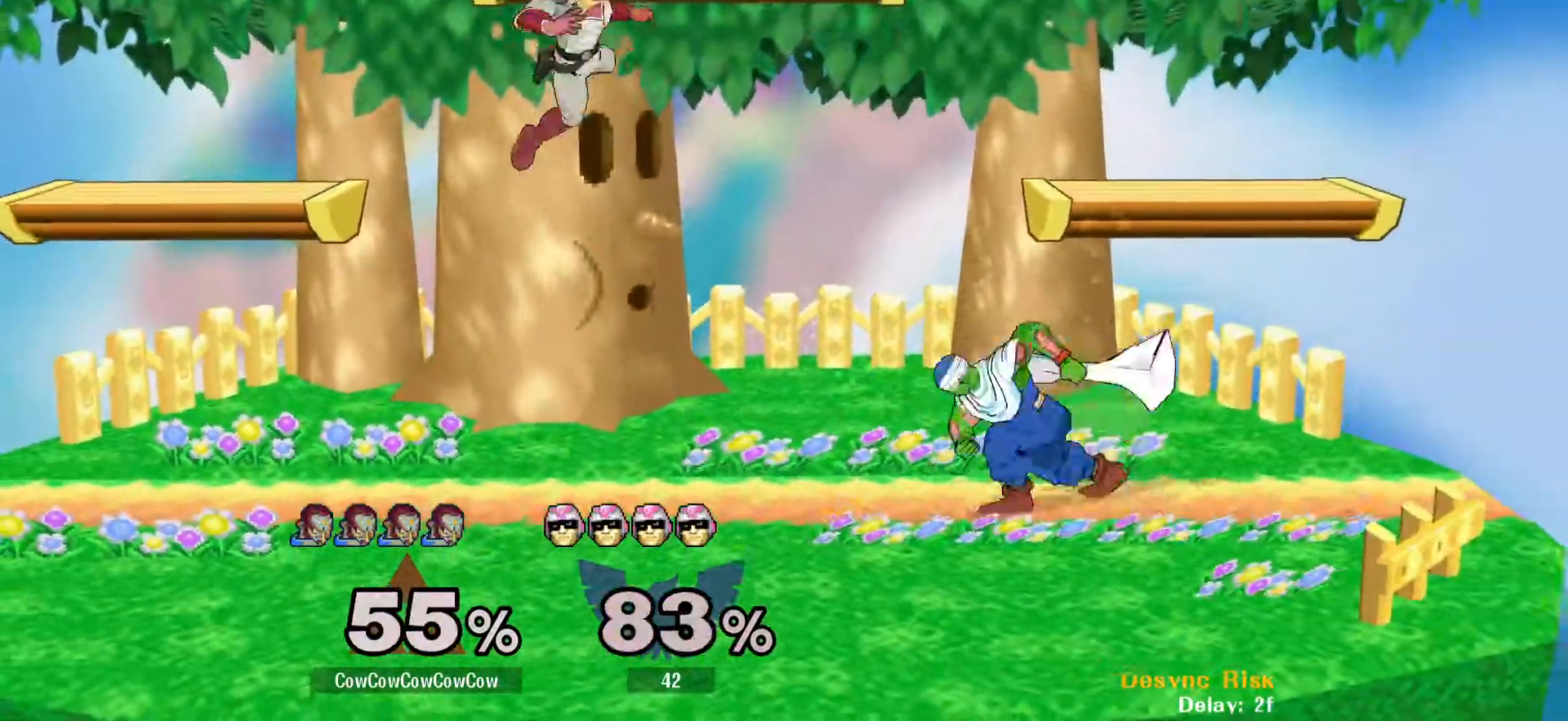
{"buttons": ["DPAD_LEFT"], "events": [[333, "A", "down"], [483, "A", "up"]]}
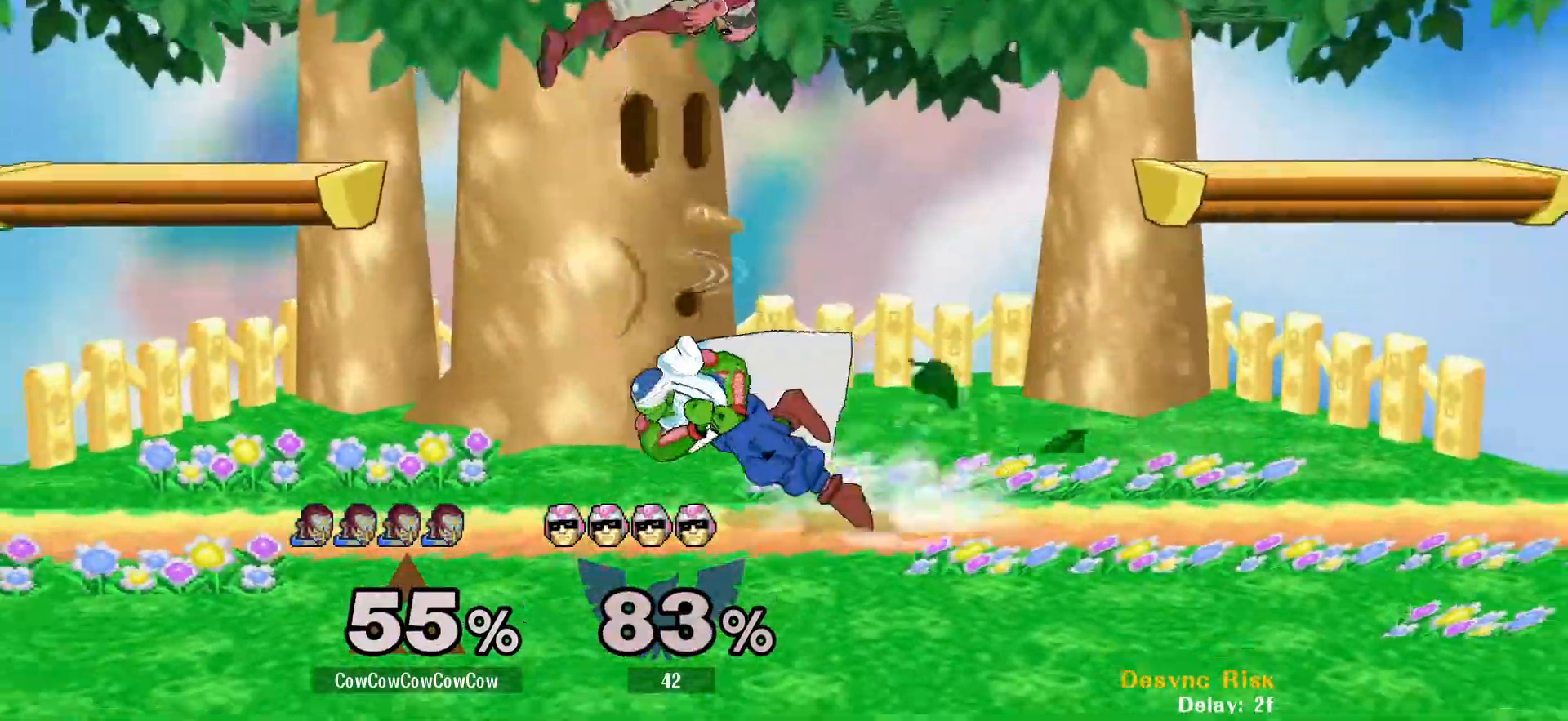
{"buttons": ["Y", "DPAD_LEFT"], "events": [[100, "DPAD_LEFT", "up"], [467, "DPAD_LEFT", "down"], [500, "Y", "down"]]}
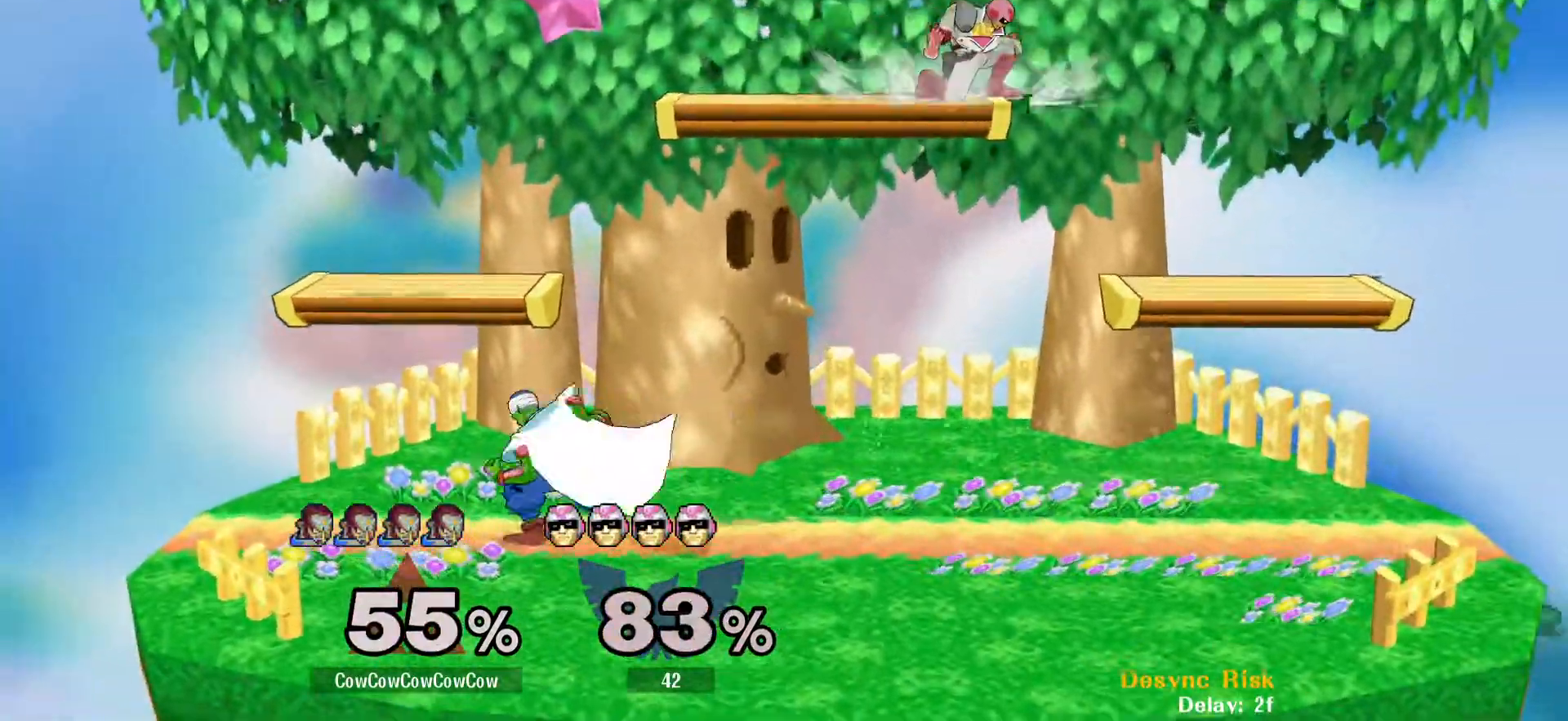
{"buttons": ["DPAD_LEFT", "C_RIGHT"], "events": [[67, "DPAD_LEFT", "up"], [83, "Y", "up"], [150, "DPAD_RIGHT", "down"], [183, "Y", "down"], [317, "Y", "up"], [400, "DPAD_LEFT", "down"], [417, "C_RIGHT", "down"], [417, "DPAD_RIGHT", "up"]]}